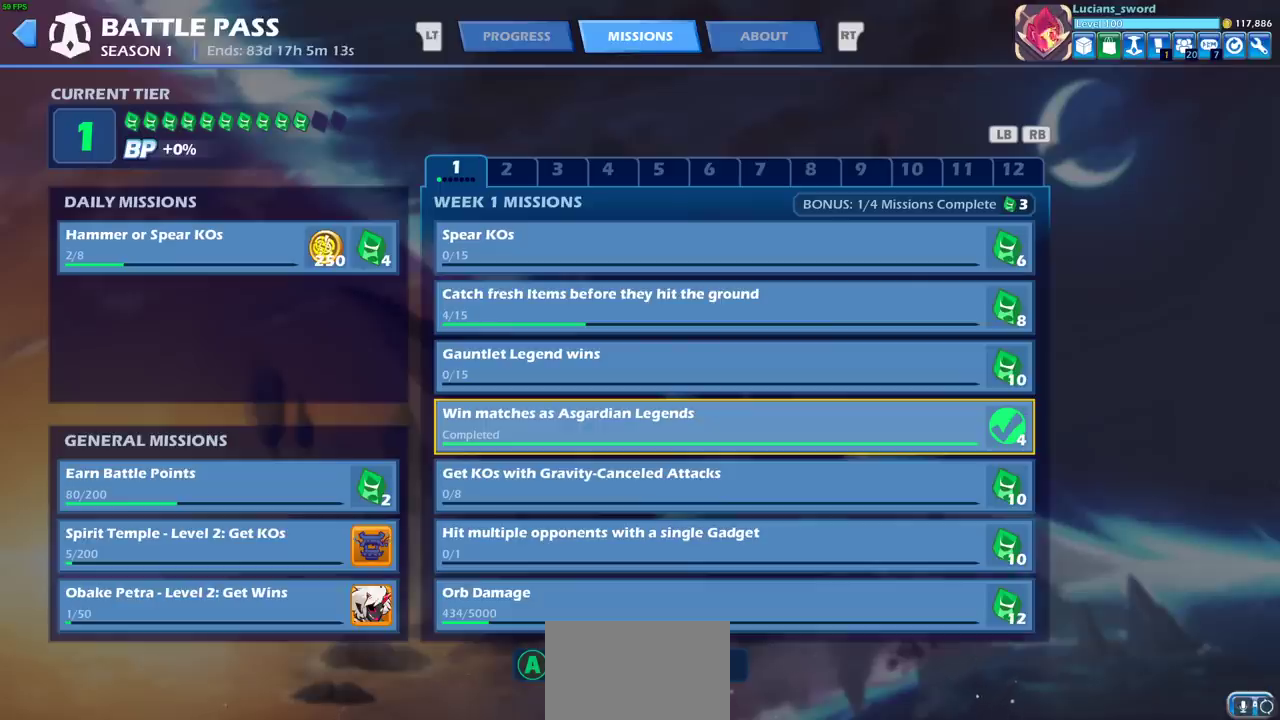
Gameplay with a controller (PlayStation layout); each line is a JSON object with the inputs held at the frame after it (dt_ms = milliseconds from this image to that frame). "events" lists button and stick changes between this image and that frame as [ms after this image, input, new state], when the widget could be followed in between.
{"dt_ms": 500, "buttons": ["CIRCLE"], "left_stick": "center", "right_stick": "center", "events": [[450, "CIRCLE", "down"]]}
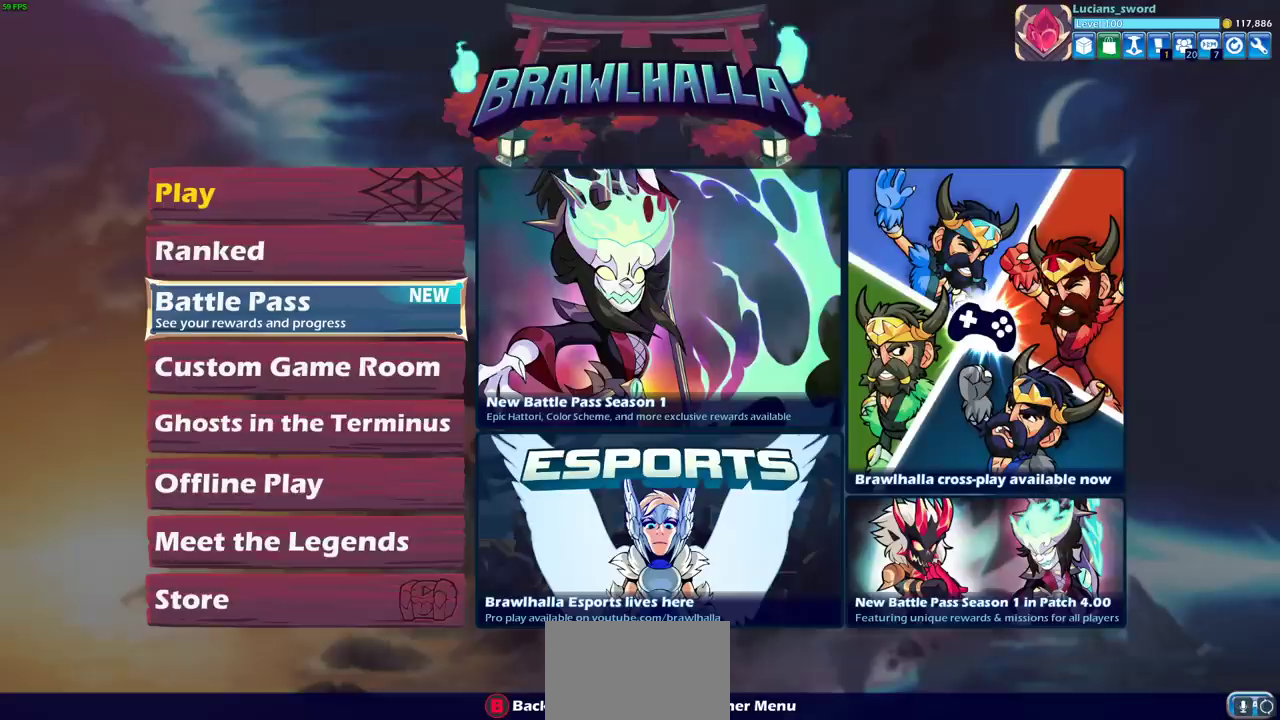
{"dt_ms": 500, "buttons": [], "left_stick": "center", "right_stick": "center", "events": [[50, "CIRCLE", "up"]]}
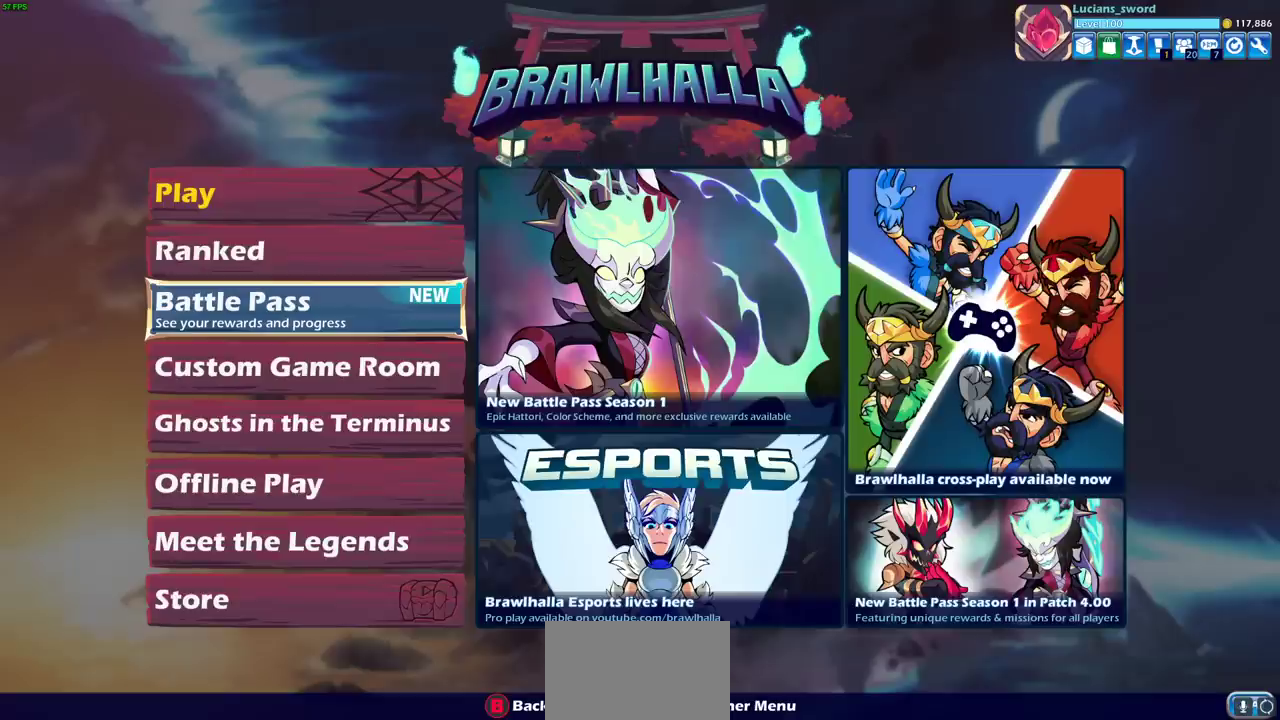
{"dt_ms": 500, "buttons": ["DPAD_LEFT"], "left_stick": "center", "right_stick": "center", "events": [[467, "DPAD_LEFT", "down"]]}
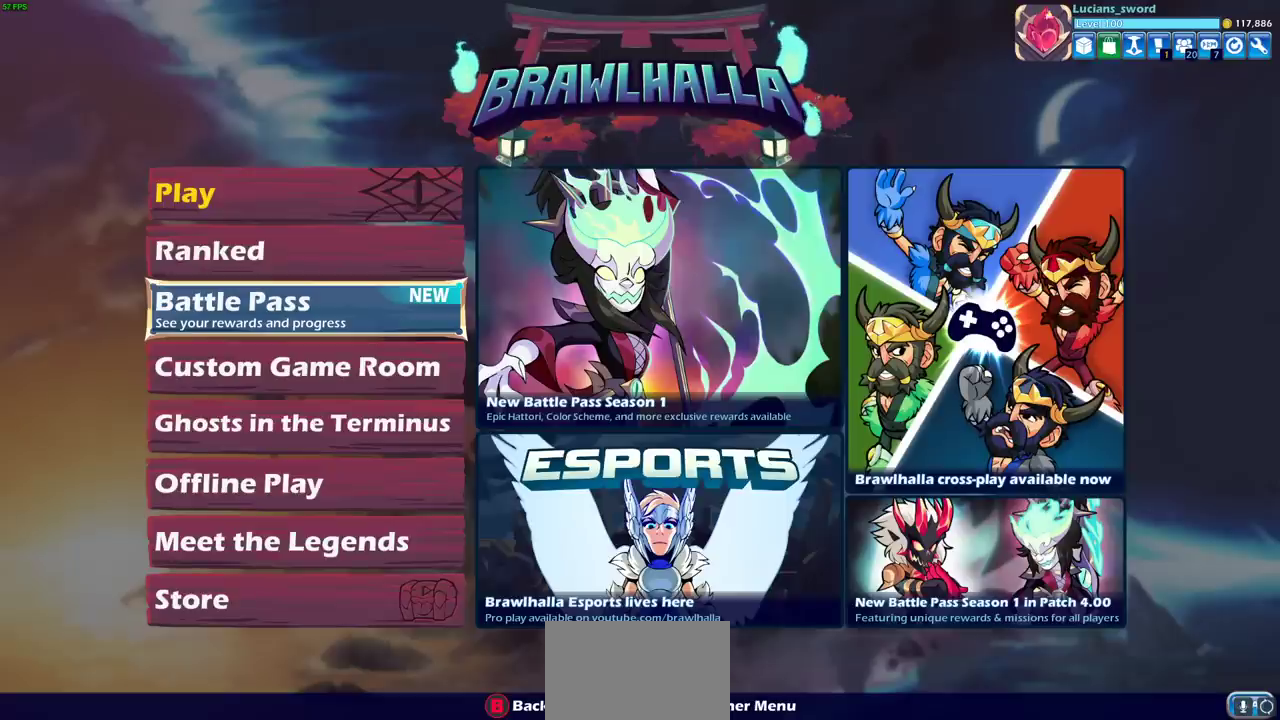
{"dt_ms": 400, "buttons": [], "left_stick": "center", "right_stick": "center", "events": [[83, "DPAD_LEFT", "up"], [217, "DPAD_UP", "down"], [333, "DPAD_UP", "up"]]}
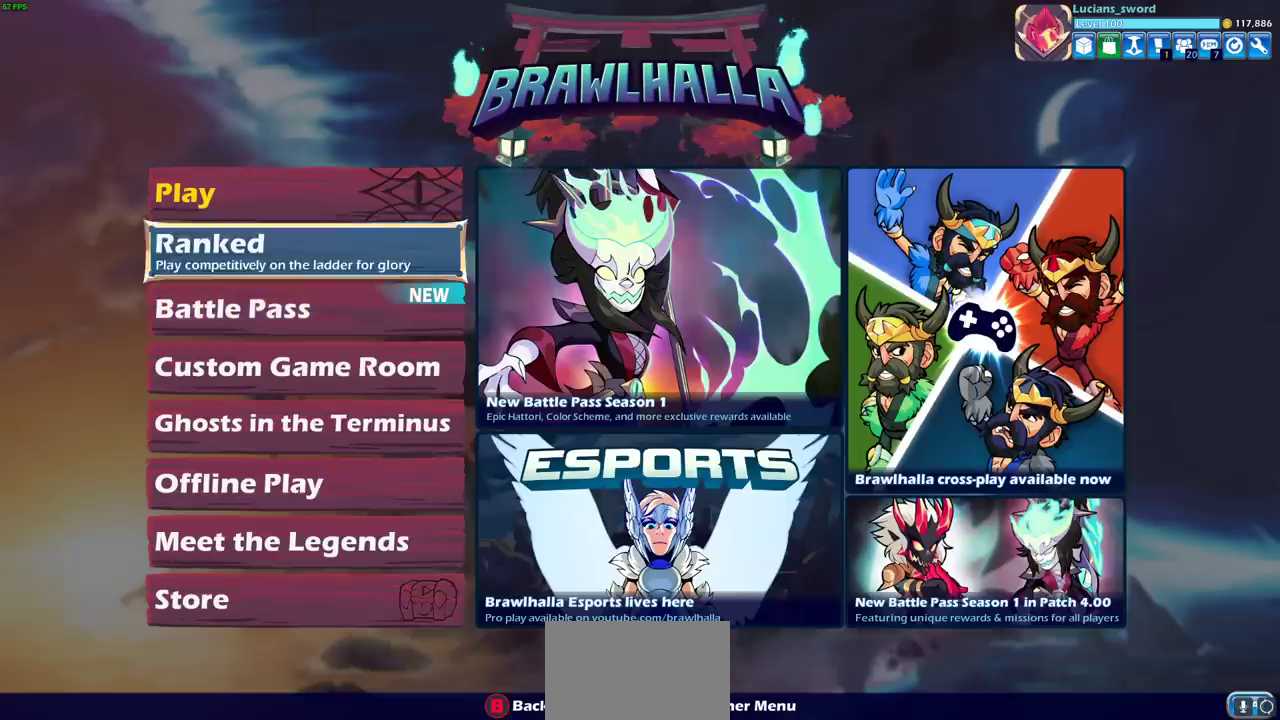
{"dt_ms": 600, "buttons": [], "left_stick": "center", "right_stick": "center", "events": [[33, "DPAD_UP", "down"], [117, "DPAD_UP", "up"], [350, "CROSS", "down"], [450, "CROSS", "up"]]}
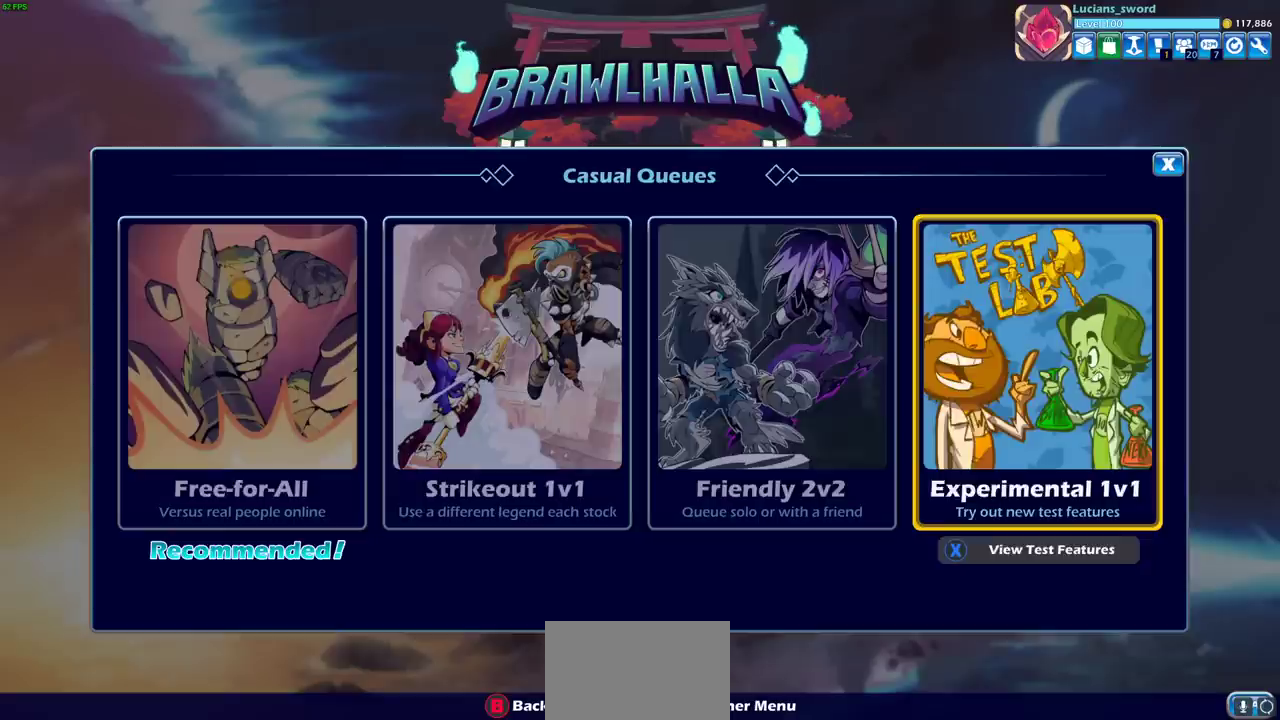
{"dt_ms": 400, "buttons": ["CROSS"], "left_stick": "center", "right_stick": "center", "events": [[367, "CROSS", "down"]]}
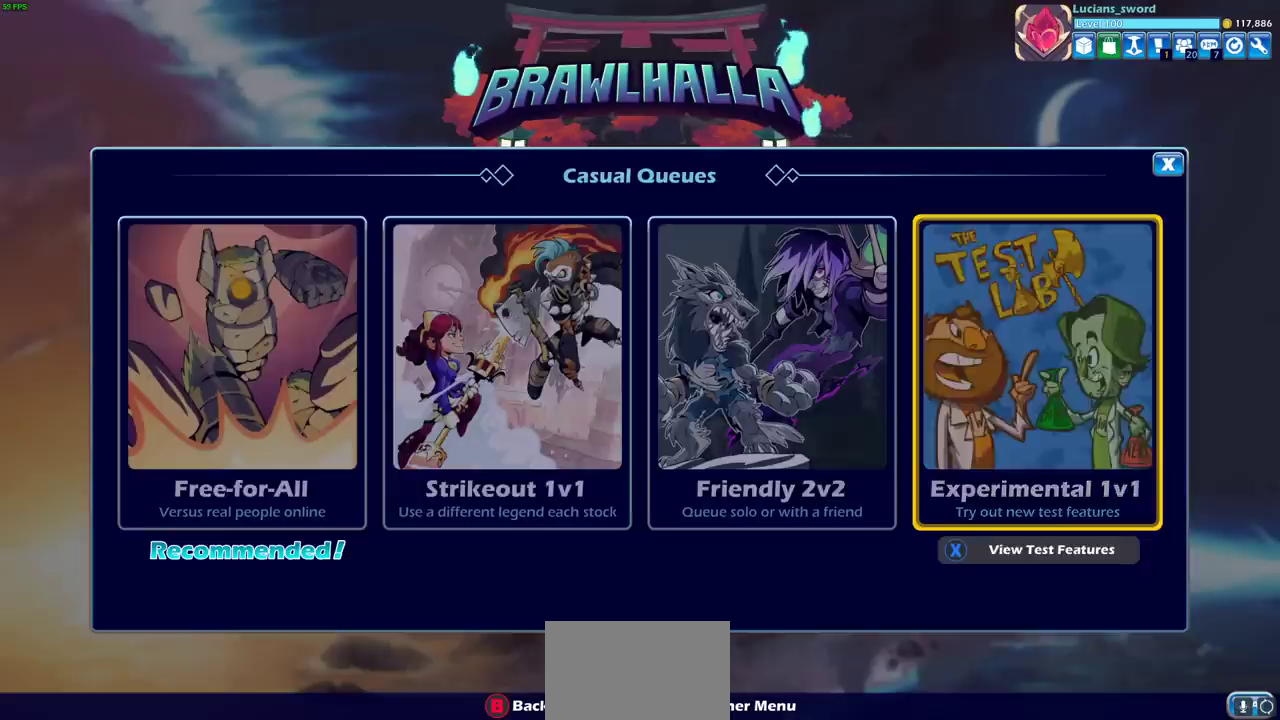
{"dt_ms": 600, "buttons": [], "left_stick": "center", "right_stick": "center", "events": [[50, "CROSS", "up"], [283, "DPAD_DOWN", "down"], [333, "DPAD_DOWN", "up"], [517, "DPAD_DOWN", "down"], [600, "DPAD_DOWN", "up"]]}
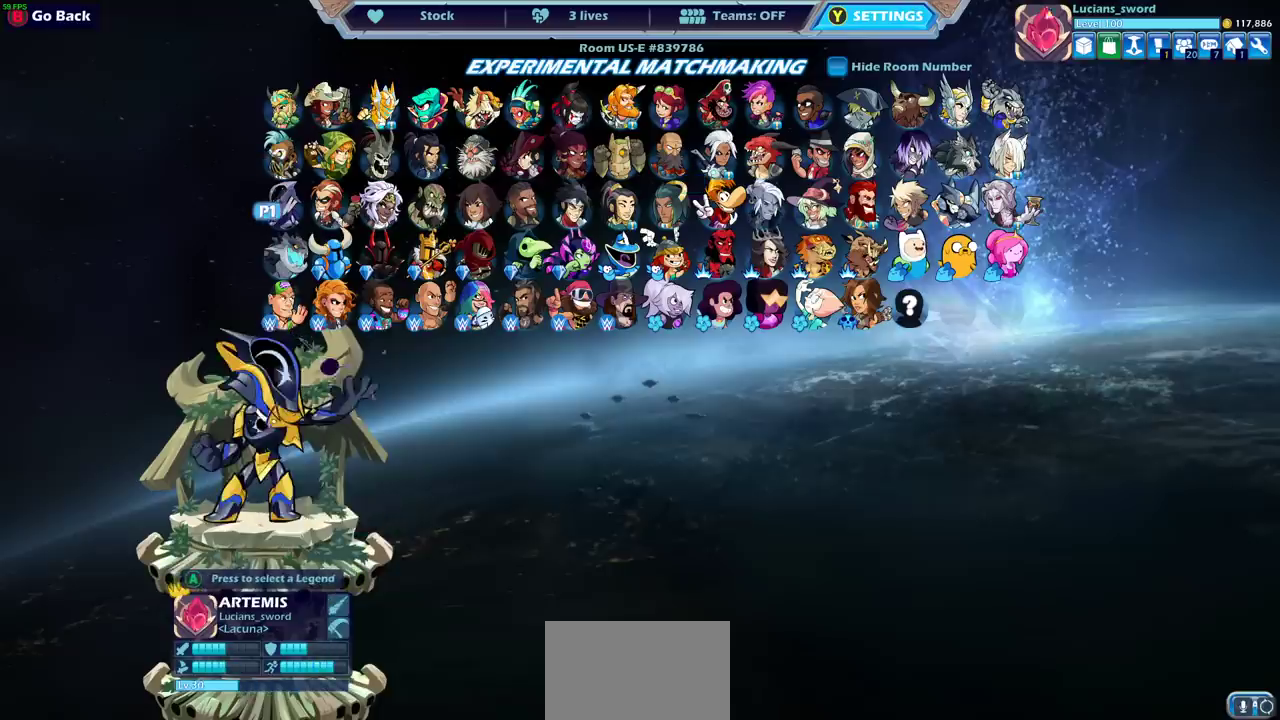
{"dt_ms": 400, "buttons": ["DPAD_DOWN"], "left_stick": "center", "right_stick": "center", "events": [[350, "DPAD_DOWN", "down"]]}
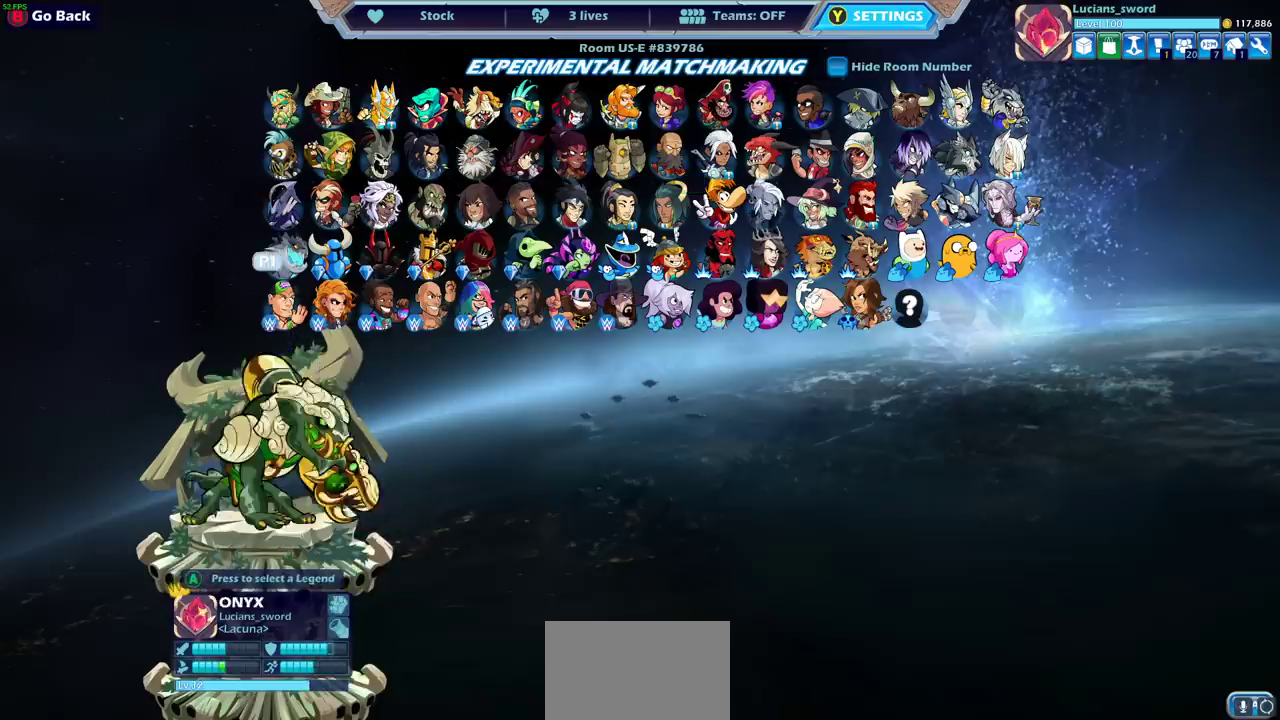
{"dt_ms": 500, "buttons": [], "left_stick": "center", "right_stick": "center", "events": [[67, "DPAD_DOWN", "up"], [183, "DPAD_RIGHT", "down"], [283, "DPAD_RIGHT", "up"], [383, "DPAD_RIGHT", "down"], [433, "DPAD_RIGHT", "up"]]}
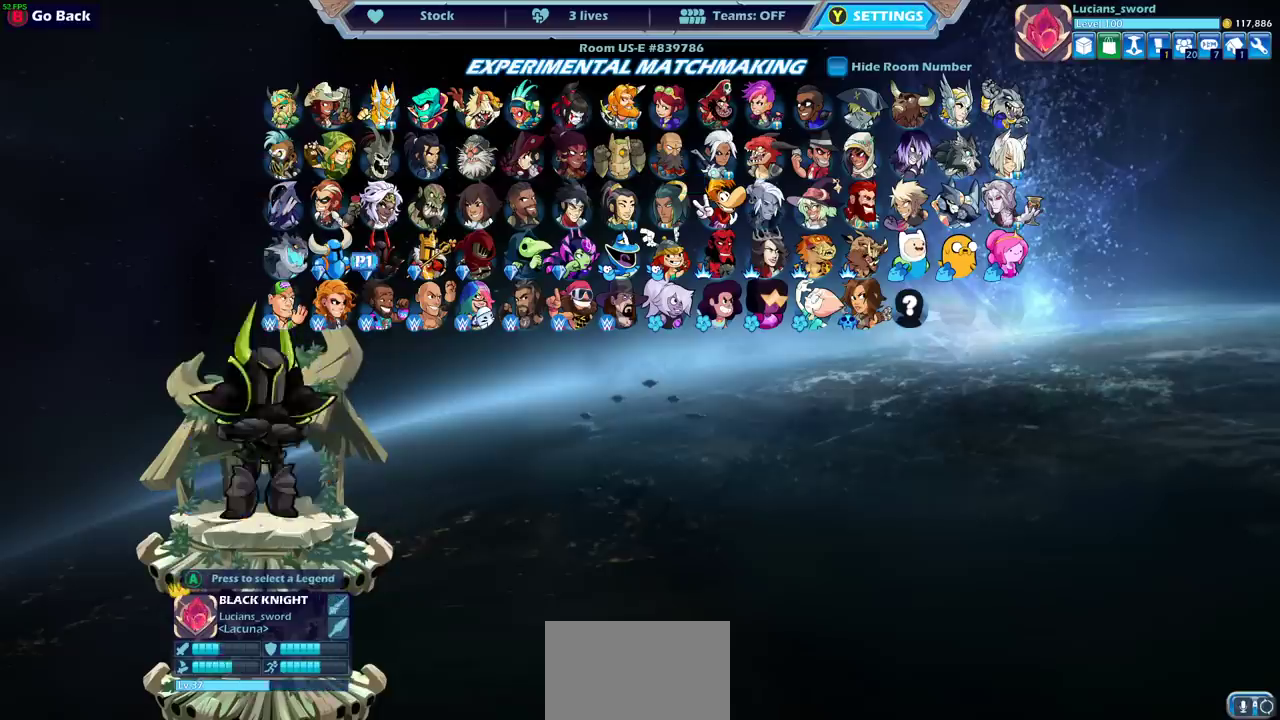
{"dt_ms": 600, "buttons": [], "left_stick": "center", "right_stick": "center", "events": [[33, "DPAD_RIGHT", "down"], [83, "DPAD_RIGHT", "up"], [167, "DPAD_RIGHT", "down"], [250, "DPAD_RIGHT", "up"], [317, "DPAD_RIGHT", "down"], [383, "DPAD_RIGHT", "up"], [500, "DPAD_RIGHT", "down"], [550, "DPAD_RIGHT", "up"]]}
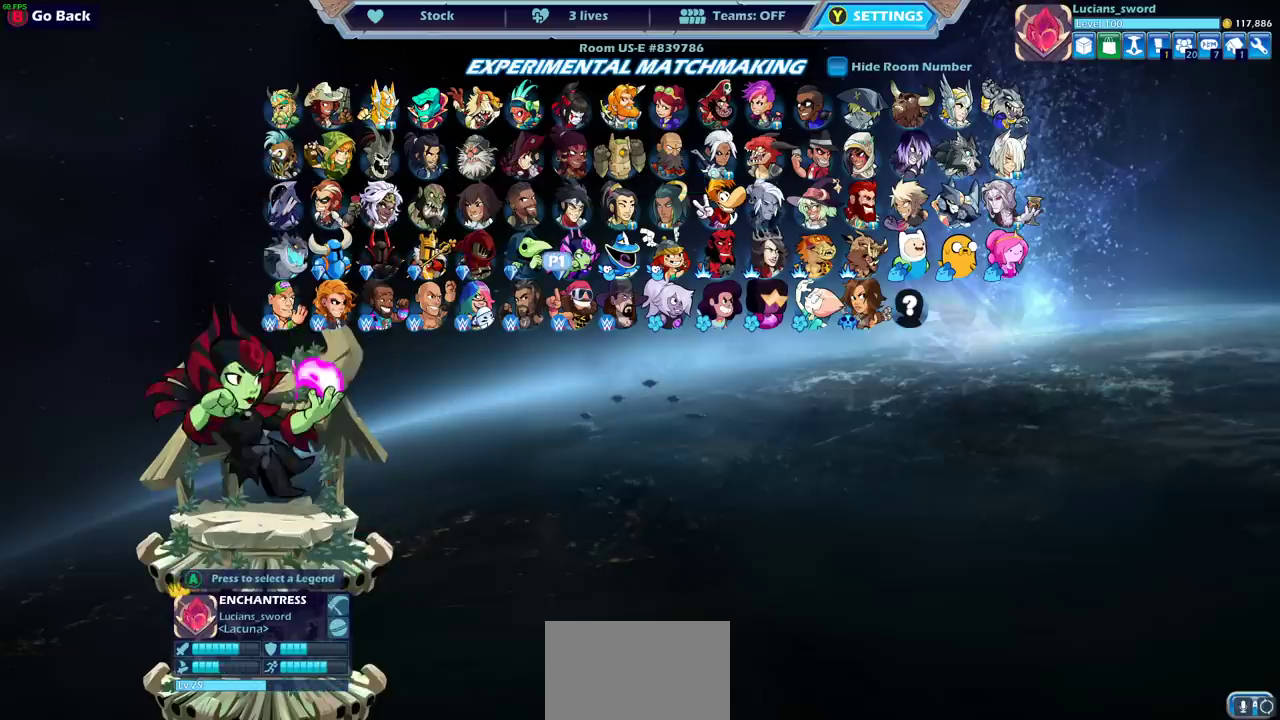
{"dt_ms": 500, "buttons": [], "left_stick": "center", "right_stick": "center", "events": []}
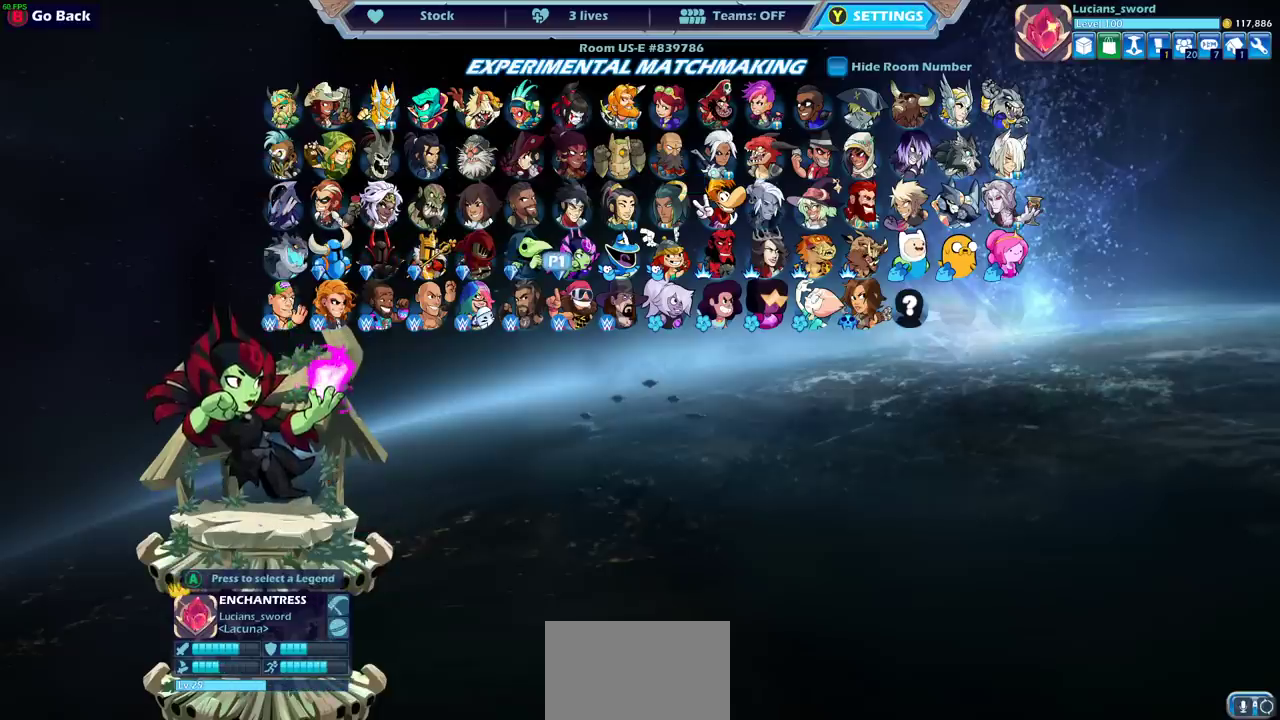
{"dt_ms": 300, "buttons": ["DPAD_RIGHT"], "left_stick": "center", "right_stick": "center", "events": [[267, "DPAD_RIGHT", "down"]]}
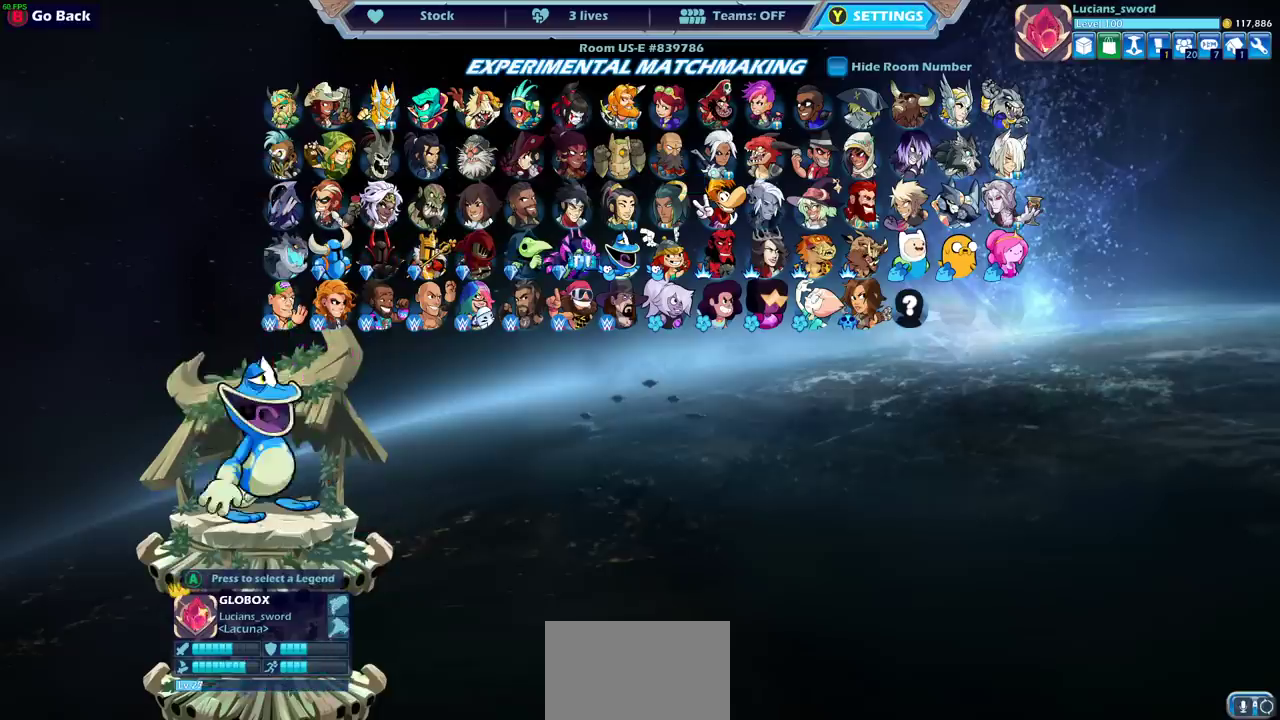
{"dt_ms": 700, "buttons": ["DPAD_UP"], "left_stick": "center", "right_stick": "center", "events": [[17, "DPAD_RIGHT", "up"], [133, "DPAD_RIGHT", "down"], [183, "DPAD_RIGHT", "up"], [283, "DPAD_RIGHT", "down"], [350, "DPAD_RIGHT", "up"], [450, "DPAD_UP", "down"], [550, "DPAD_UP", "up"], [667, "DPAD_UP", "down"]]}
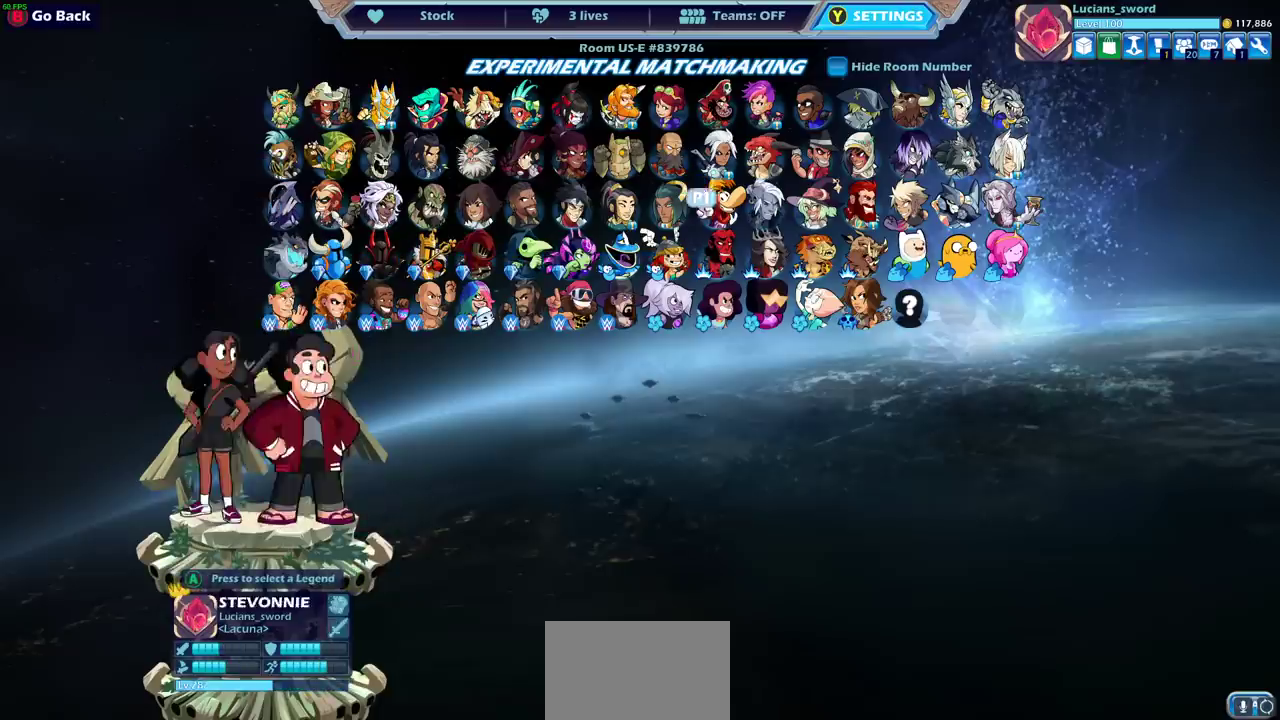
{"dt_ms": 500, "buttons": ["DPAD_RIGHT"], "left_stick": "center", "right_stick": "center", "events": [[17, "DPAD_UP", "up"], [150, "DPAD_UP", "down"], [217, "DPAD_UP", "up"], [467, "DPAD_RIGHT", "down"]]}
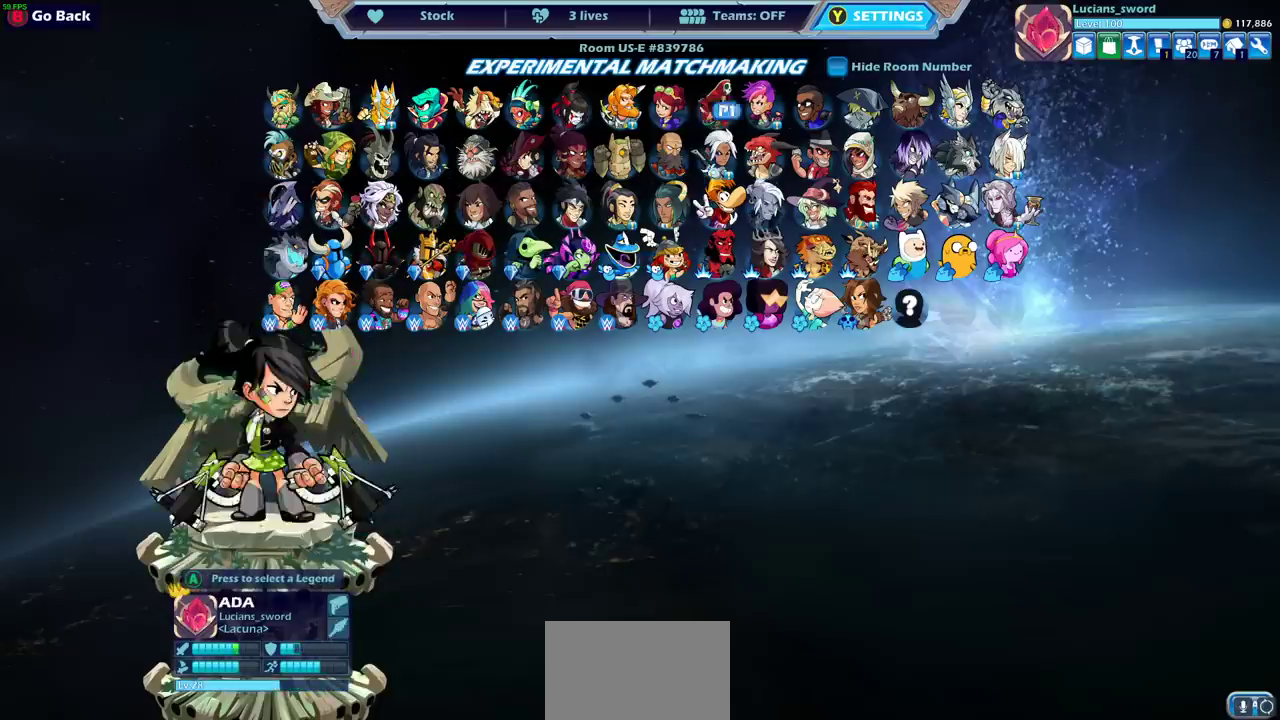
{"dt_ms": 600, "buttons": ["DPAD_DOWN"], "left_stick": "center", "right_stick": "center", "events": [[50, "DPAD_RIGHT", "up"], [200, "DPAD_DOWN", "down"], [300, "DPAD_DOWN", "up"], [433, "DPAD_DOWN", "down"]]}
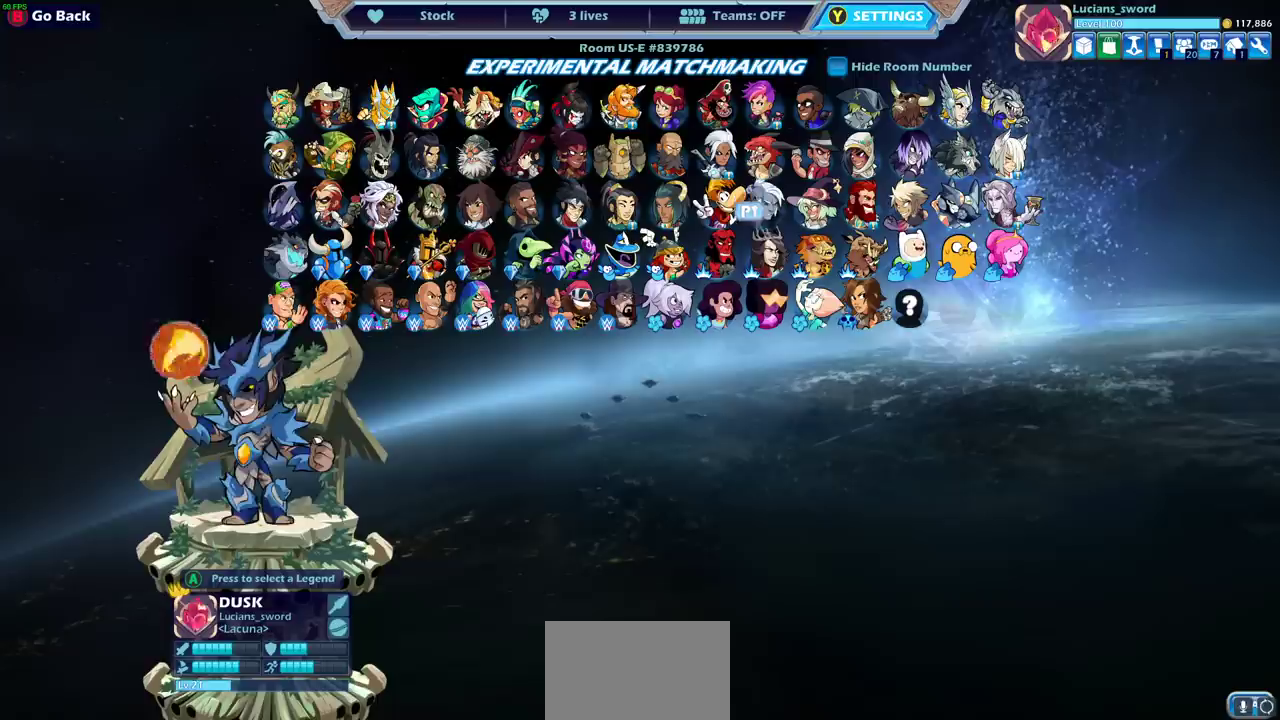
{"dt_ms": 400, "buttons": [], "left_stick": "center", "right_stick": "center", "events": [[67, "DPAD_DOWN", "up"], [67, "DPAD_LEFT", "down"], [167, "DPAD_LEFT", "up"], [267, "DPAD_LEFT", "down"], [350, "DPAD_LEFT", "up"]]}
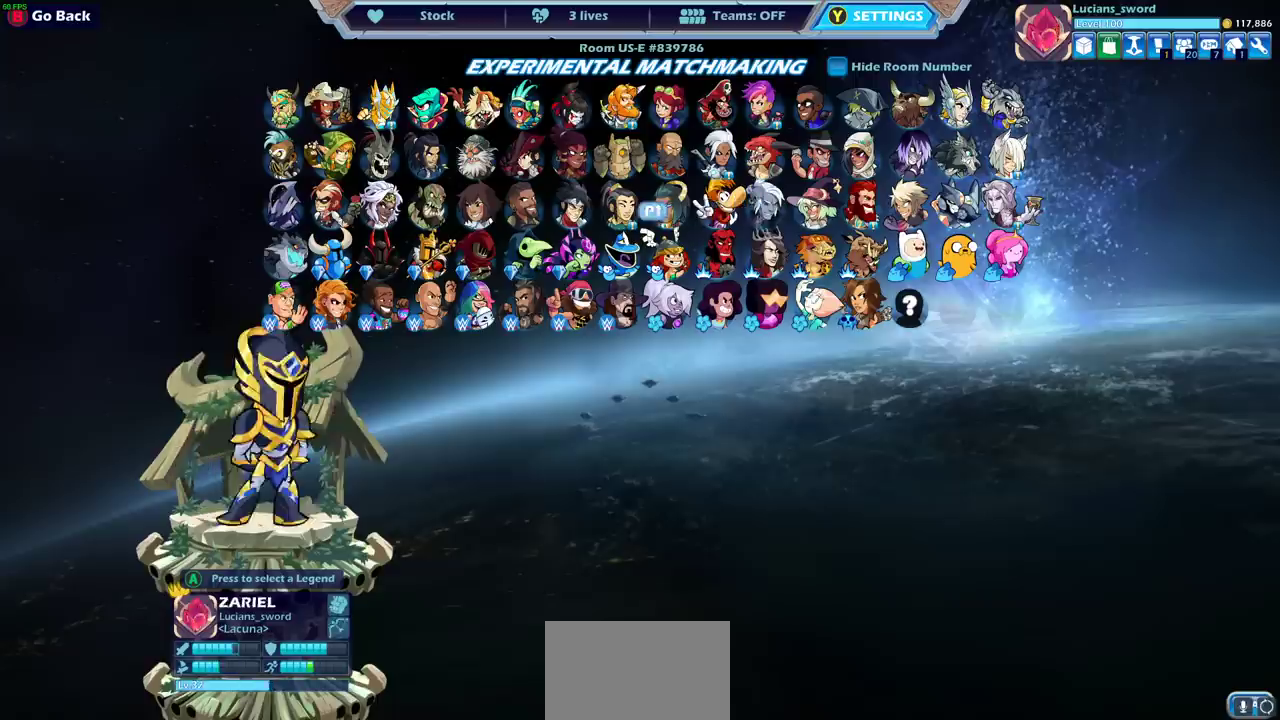
{"dt_ms": 500, "buttons": [], "left_stick": "center", "right_stick": "center", "events": [[67, "DPAD_UP", "down"], [167, "DPAD_UP", "up"], [317, "DPAD_LEFT", "down"], [417, "DPAD_LEFT", "up"]]}
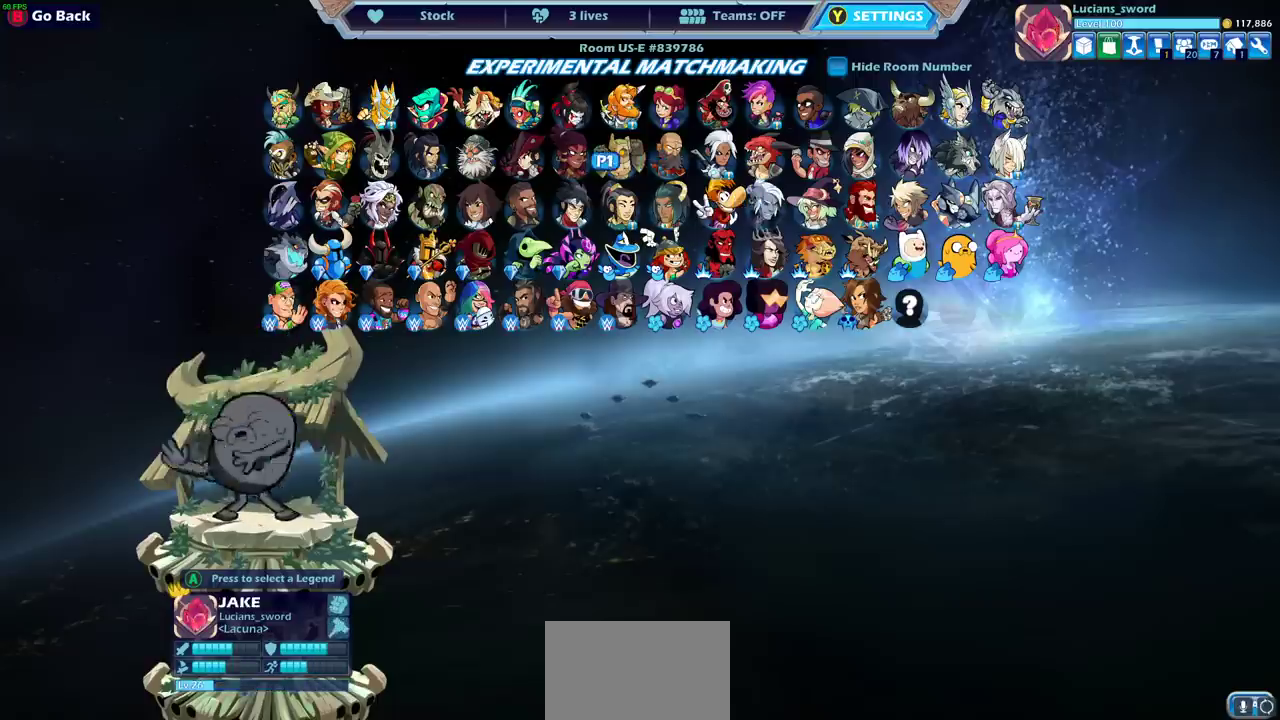
{"dt_ms": 400, "buttons": ["DPAD_LEFT"], "left_stick": "center", "right_stick": "center", "events": [[117, "DPAD_UP", "down"], [200, "DPAD_UP", "up"], [350, "DPAD_LEFT", "down"]]}
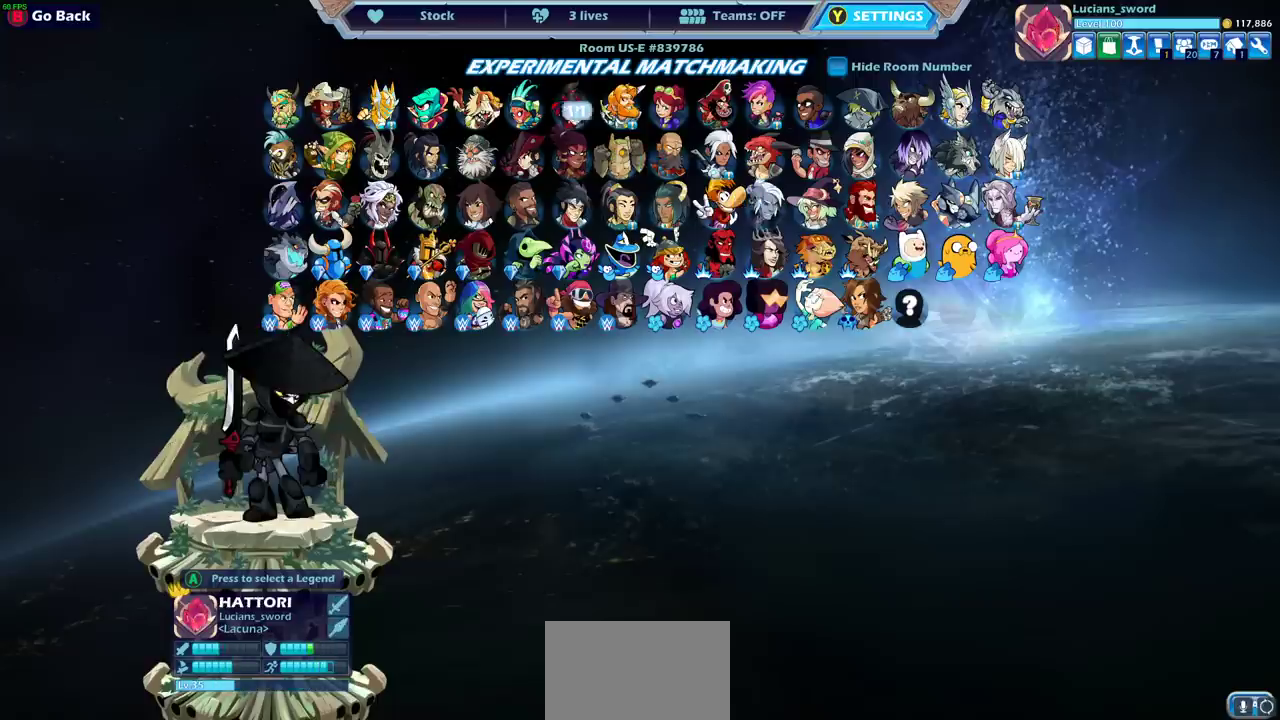
{"dt_ms": 600, "buttons": [], "left_stick": "center", "right_stick": "center", "events": [[50, "DPAD_LEFT", "up"]]}
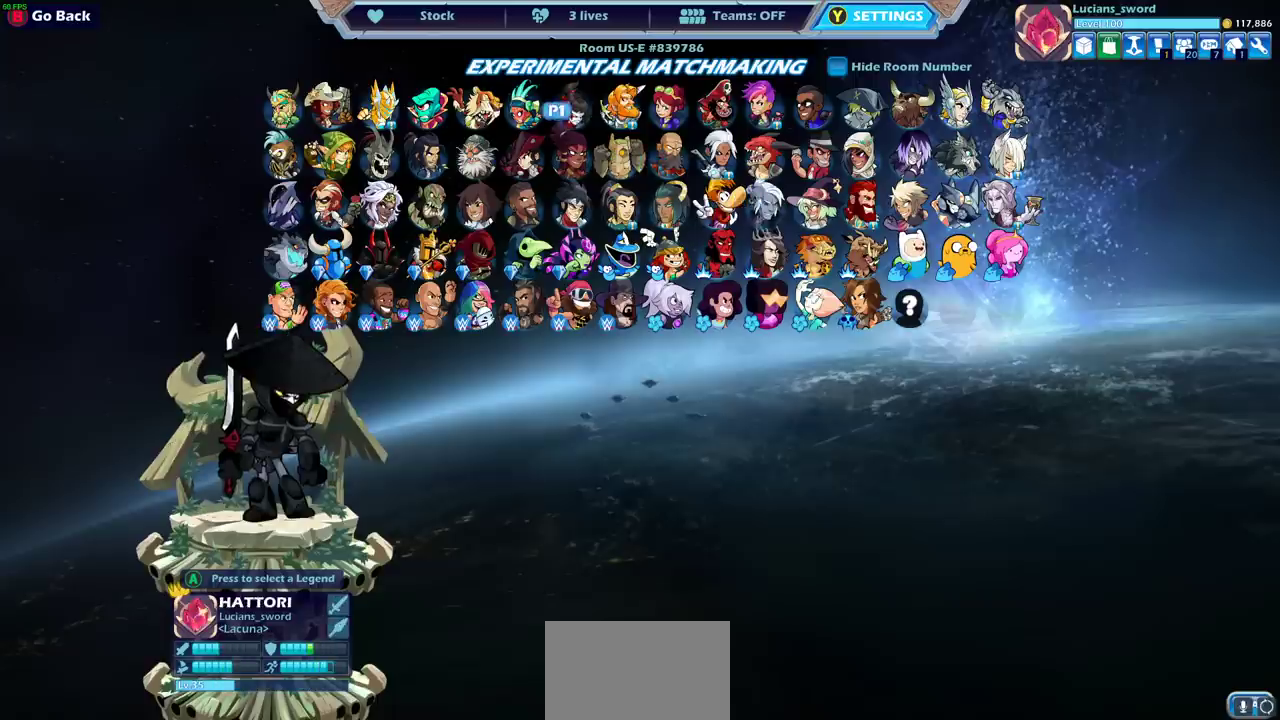
{"dt_ms": 500, "buttons": [], "left_stick": "center", "right_stick": "center", "events": [[17, "CROSS", "down"], [133, "CROSS", "up"]]}
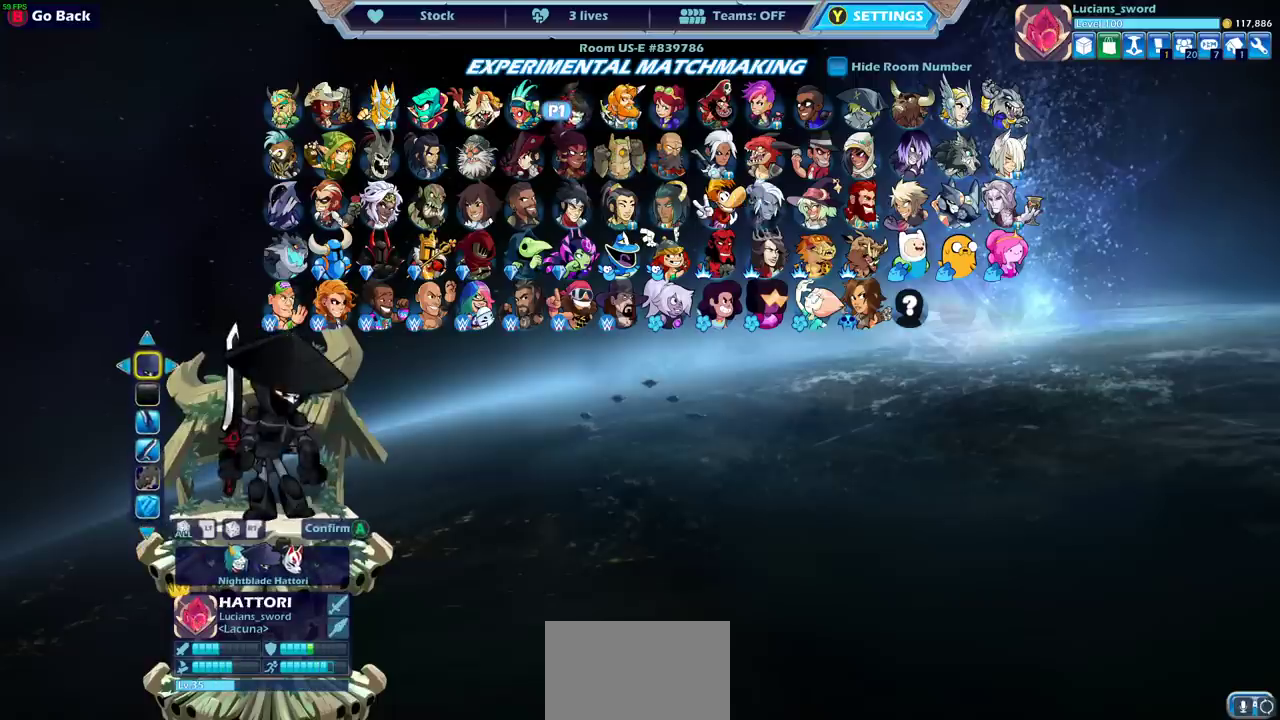
{"dt_ms": 400, "buttons": ["CROSS"], "left_stick": "center", "right_stick": "center", "events": [[333, "CROSS", "down"]]}
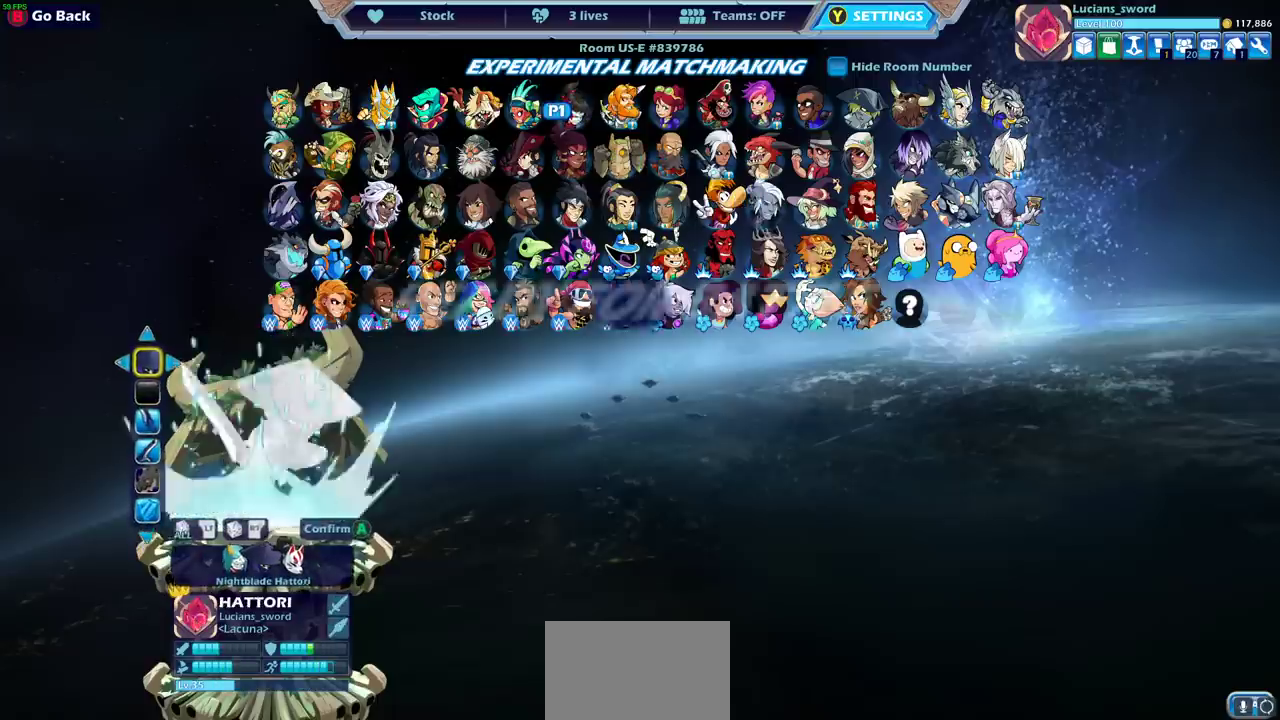
{"dt_ms": 600, "buttons": [], "left_stick": "center", "right_stick": "center", "events": [[50, "CROSS", "up"], [500, "CIRCLE", "down"], [600, "CIRCLE", "up"]]}
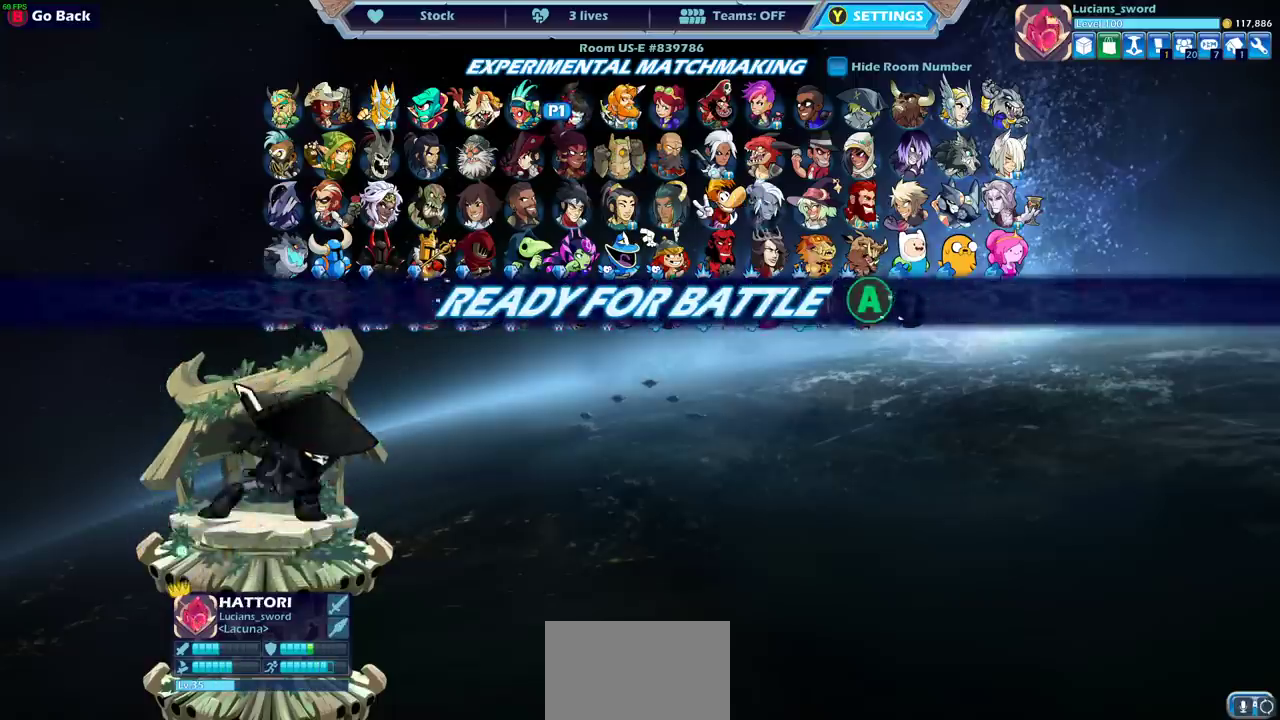
{"dt_ms": 500, "buttons": ["DPAD_LEFT"], "left_stick": "center", "right_stick": "center", "events": [[467, "DPAD_LEFT", "down"]]}
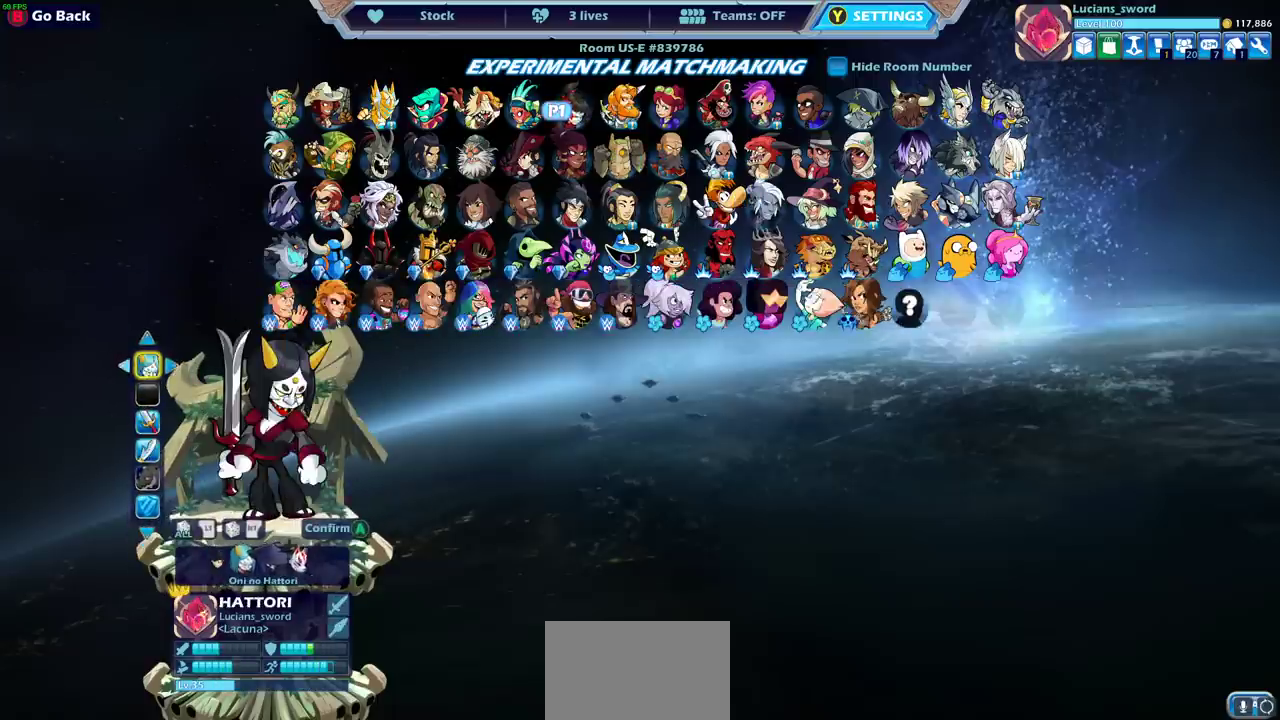
{"dt_ms": 500, "buttons": [], "left_stick": "center", "right_stick": "center", "events": [[50, "DPAD_LEFT", "up"]]}
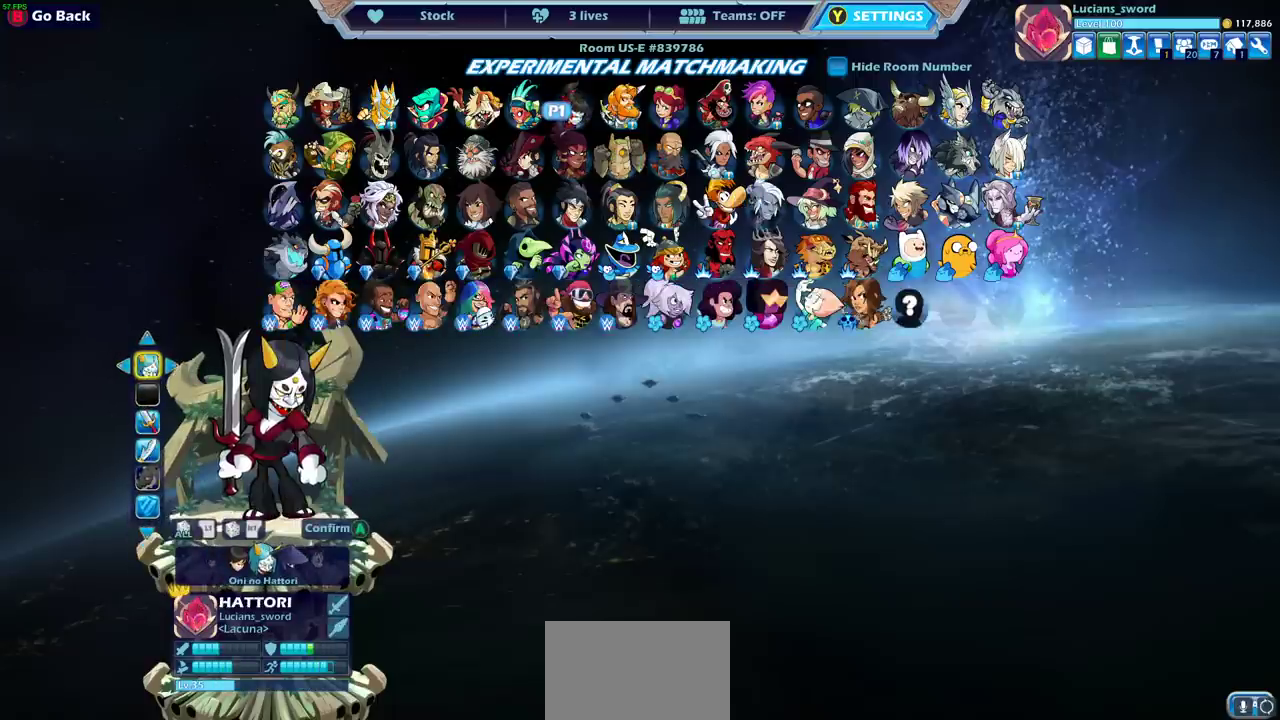
{"dt_ms": 500, "buttons": [], "left_stick": "center", "right_stick": "center", "events": []}
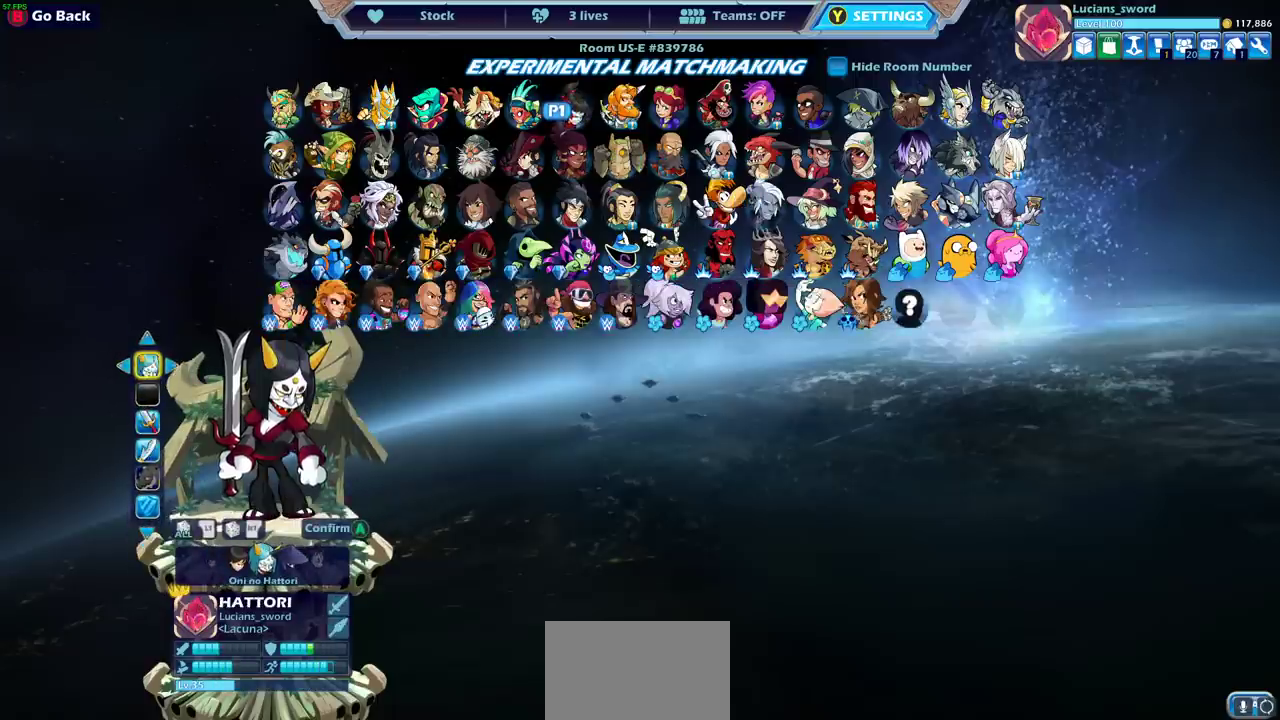
{"dt_ms": 300, "buttons": [], "left_stick": "center", "right_stick": "center", "events": [[150, "CROSS", "down"], [250, "CROSS", "up"]]}
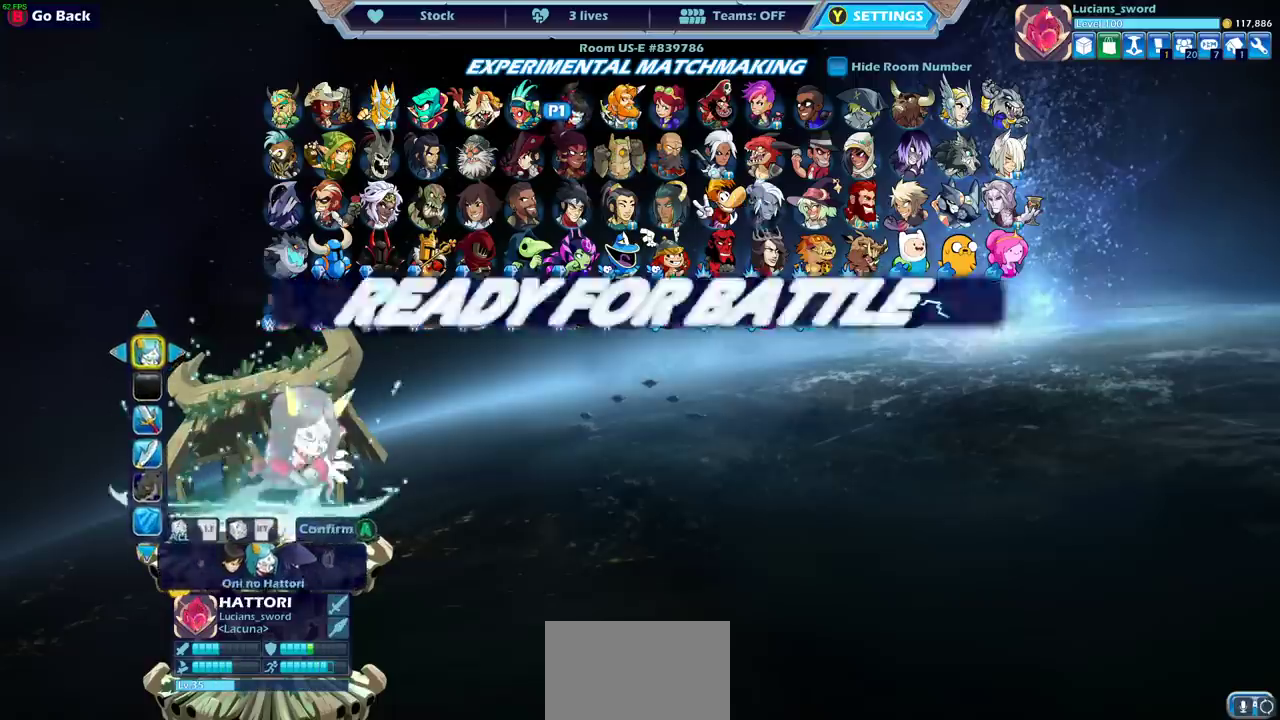
{"dt_ms": 700, "buttons": [], "left_stick": "center", "right_stick": "center", "events": [[283, "CROSS", "down"], [417, "CROSS", "up"]]}
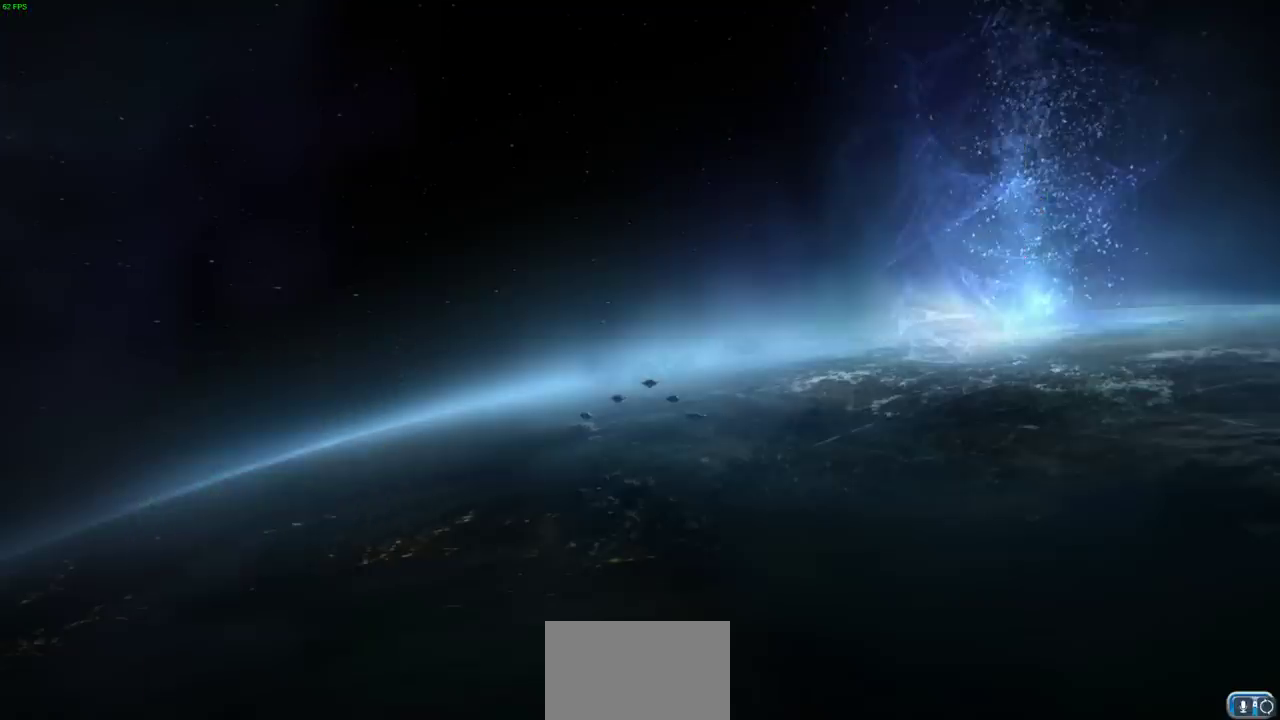
{"dt_ms": 500, "buttons": [], "left_stick": "up-left", "right_stick": "center", "events": [[250, "left_stick", "left"], [350, "left_stick", "right"], [433, "left_stick", "up-left"]]}